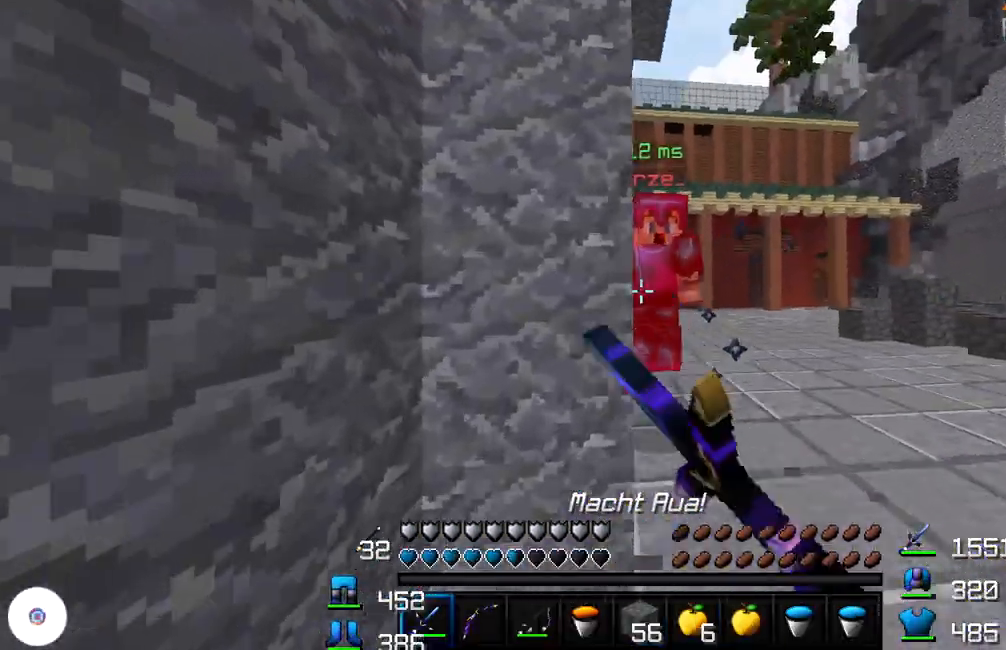
Gameplay with keyboard and mouse; each line is a JSON object with the keys and mouse buttons held at the frame after it. "events" lists presses ("down") and releases ("up") of "a", "d", "s", "w", "mouse_left" and "mouse_right" between this image and that frame as [ms after this image, input, new state], when the widget could be followed in between. "mouse_left", "mouse_right" = the "left", "right" buttons of the "mouse" list. No other keys are recorded. Fast repeated clicks can show as one long hold. Mouse movement is not recorded.
{"keys": ["d", "w"], "mouse": [], "events": [[17, "mouse_left", "up"], [50, "a", "up"], [50, "mouse_left", "down"], [100, "mouse_left", "up"], [133, "d", "down"], [150, "mouse_left", "down"], [183, "mouse_left", "up"], [233, "mouse_left", "down"], [233, "w", "up"], [267, "mouse_left", "up"], [333, "mouse_left", "down"], [383, "mouse_left", "up"], [383, "w", "down"], [417, "mouse_left", "down"], [500, "mouse_left", "up"]]}
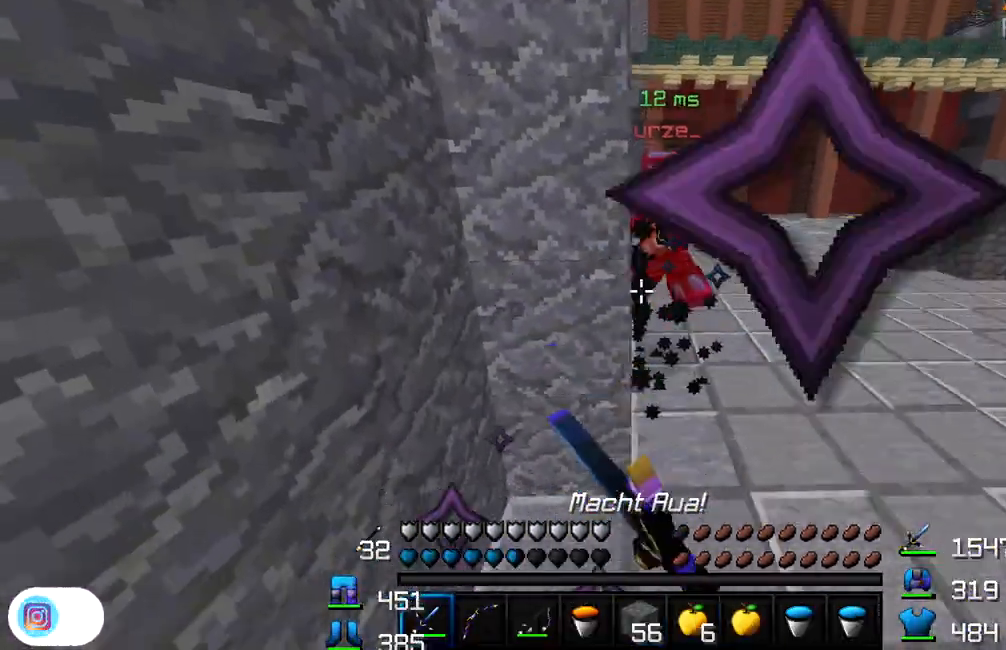
{"keys": ["d", "w"], "mouse": ["left"], "events": [[33, "mouse_left", "down"], [83, "mouse_left", "up"], [133, "mouse_left", "down"], [167, "mouse_left", "up"], [217, "mouse_left", "down"], [250, "mouse_left", "up"], [317, "mouse_left", "down"], [350, "mouse_left", "up"], [483, "mouse_left", "down"]]}
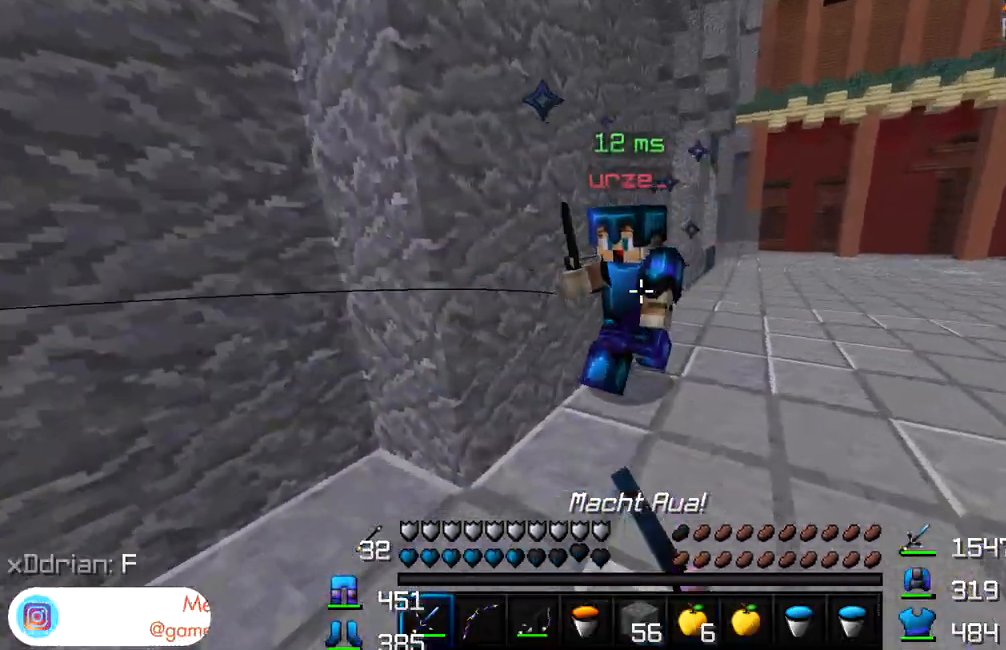
{"keys": ["w"], "mouse": [], "events": [[33, "mouse_left", "up"], [100, "mouse_left", "down"], [133, "mouse_left", "up"], [183, "mouse_left", "down"], [233, "mouse_left", "up"], [267, "mouse_left", "down"], [300, "mouse_left", "up"], [367, "mouse_left", "down"], [383, "d", "up"], [417, "mouse_left", "up"], [467, "mouse_left", "down"], [500, "mouse_left", "up"]]}
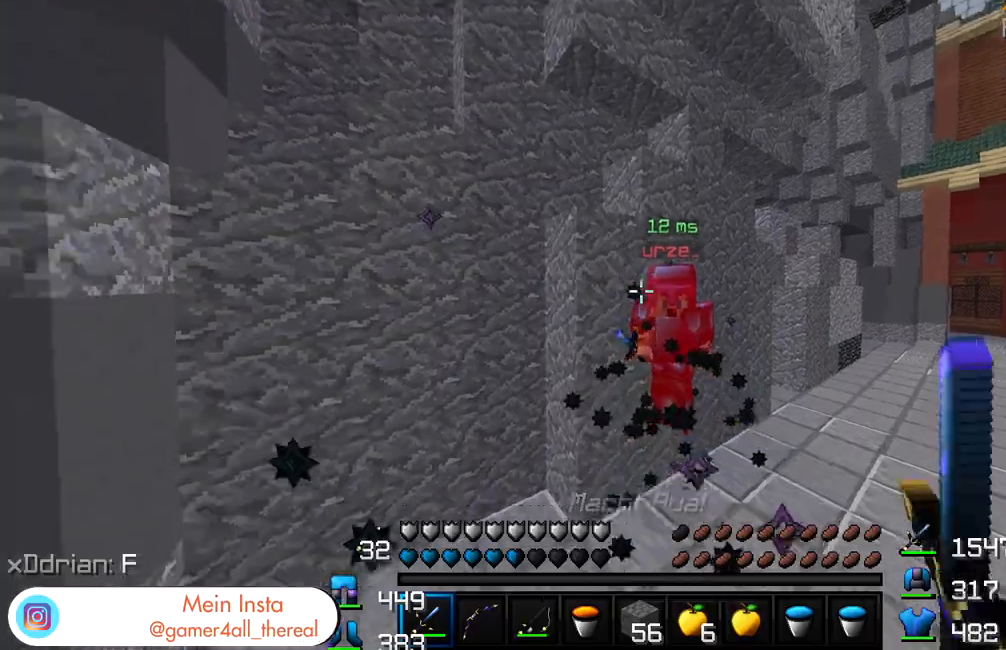
{"keys": ["a", "w"], "mouse": [], "events": [[50, "a", "down"], [50, "mouse_left", "down"], [100, "mouse_left", "up"], [150, "mouse_left", "down"], [200, "mouse_left", "up"], [233, "mouse_left", "down"], [300, "mouse_left", "up"], [333, "mouse_left", "down"], [367, "mouse_left", "up"], [417, "mouse_left", "down"], [467, "mouse_left", "up"]]}
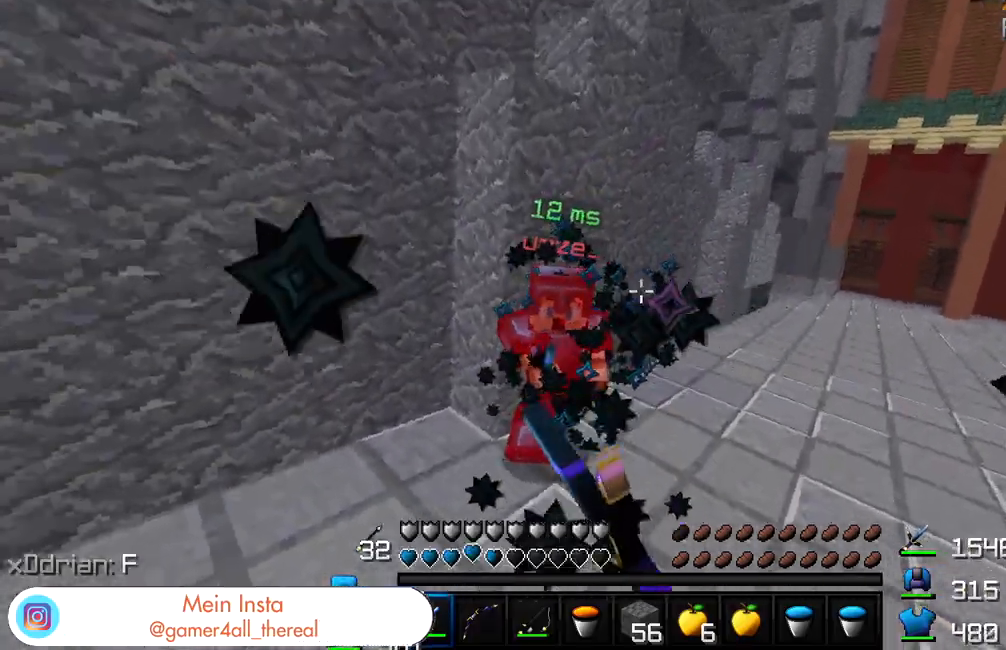
{"keys": ["a", "w"], "mouse": [], "events": [[17, "mouse_left", "down"], [33, "mouse_left", "up"], [83, "mouse_left", "down"], [117, "mouse_left", "up"], [167, "mouse_left", "down"], [217, "mouse_left", "up"], [267, "mouse_left", "down"], [300, "mouse_left", "up"], [333, "mouse_left", "down"], [383, "mouse_left", "up"], [433, "mouse_left", "down"], [500, "mouse_left", "up"]]}
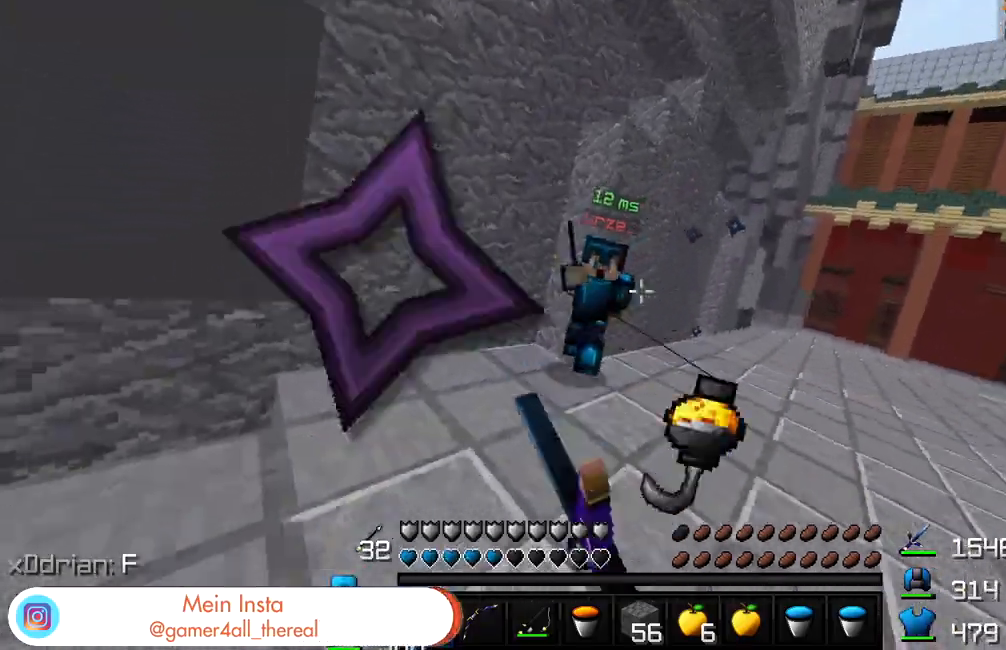
{"keys": ["d", "w"], "mouse": ["left"], "events": [[33, "mouse_left", "down"], [50, "mouse_left", "up"], [117, "mouse_left", "down"], [150, "mouse_left", "up"], [200, "mouse_left", "down"], [250, "mouse_left", "up"], [300, "mouse_left", "down"], [350, "mouse_left", "up"], [367, "a", "up"], [400, "mouse_left", "down"], [450, "mouse_left", "up"], [467, "d", "down"], [483, "mouse_left", "down"]]}
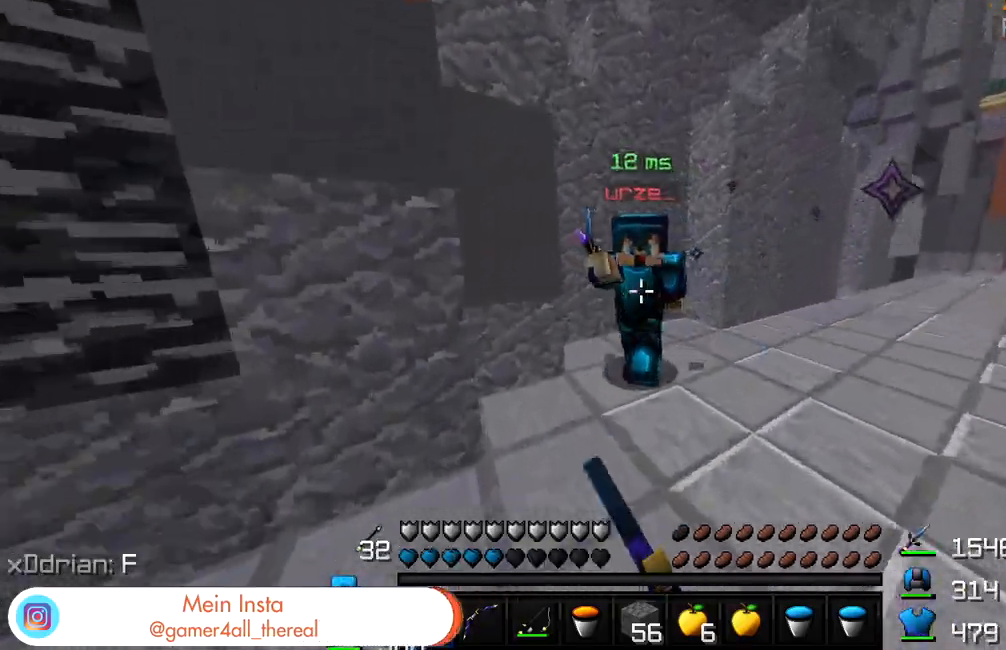
{"keys": ["d", "w"], "mouse": ["left"], "events": [[17, "mouse_left", "up"], [67, "mouse_left", "down"], [133, "mouse_left", "up"], [183, "mouse_left", "down"], [217, "mouse_left", "up"], [267, "mouse_left", "down"], [317, "mouse_left", "up"], [350, "mouse_left", "down"], [350, "w", "up"], [417, "mouse_left", "up"], [467, "mouse_left", "down"], [467, "w", "down"]]}
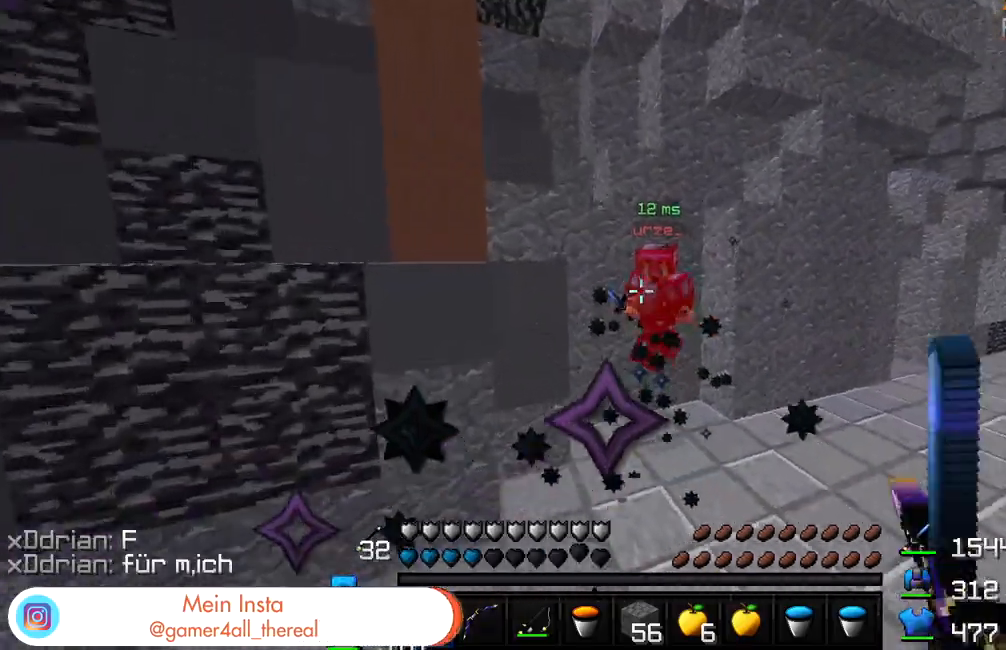
{"keys": ["w"], "mouse": ["left"], "events": [[33, "d", "up"], [33, "mouse_left", "up"], [83, "mouse_left", "down"], [133, "mouse_left", "up"], [200, "mouse_right", "down"], [367, "mouse_right", "up"], [483, "mouse_left", "down"]]}
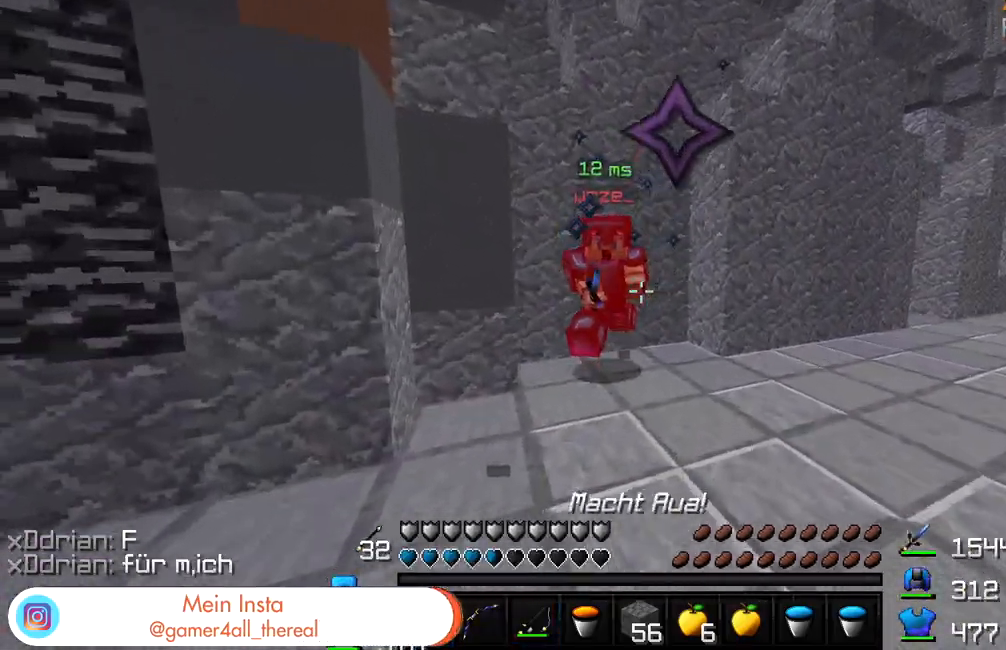
{"keys": ["d", "w"], "mouse": ["left"], "events": [[17, "mouse_left", "up"], [33, "mouse_left", "down"], [67, "mouse_left", "up"], [117, "mouse_left", "down"], [150, "d", "down"], [167, "mouse_left", "up"], [200, "mouse_left", "down"], [233, "mouse_left", "up"], [283, "mouse_left", "down"], [333, "mouse_left", "up"], [383, "mouse_left", "down"], [417, "mouse_left", "up"], [467, "mouse_left", "down"]]}
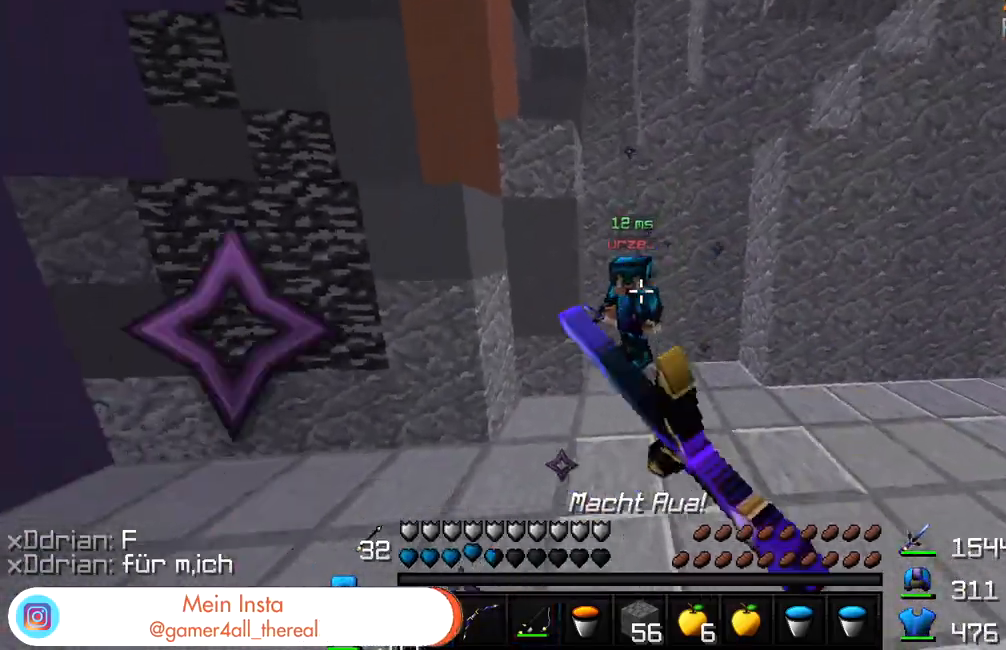
{"keys": ["d", "w"], "mouse": [], "events": [[17, "mouse_left", "up"], [67, "mouse_left", "down"], [117, "mouse_left", "up"], [150, "mouse_left", "down"], [200, "mouse_left", "up"], [250, "mouse_left", "down"], [283, "mouse_left", "up"], [333, "mouse_left", "down"], [367, "mouse_left", "up"], [400, "mouse_left", "down"], [467, "mouse_left", "up"]]}
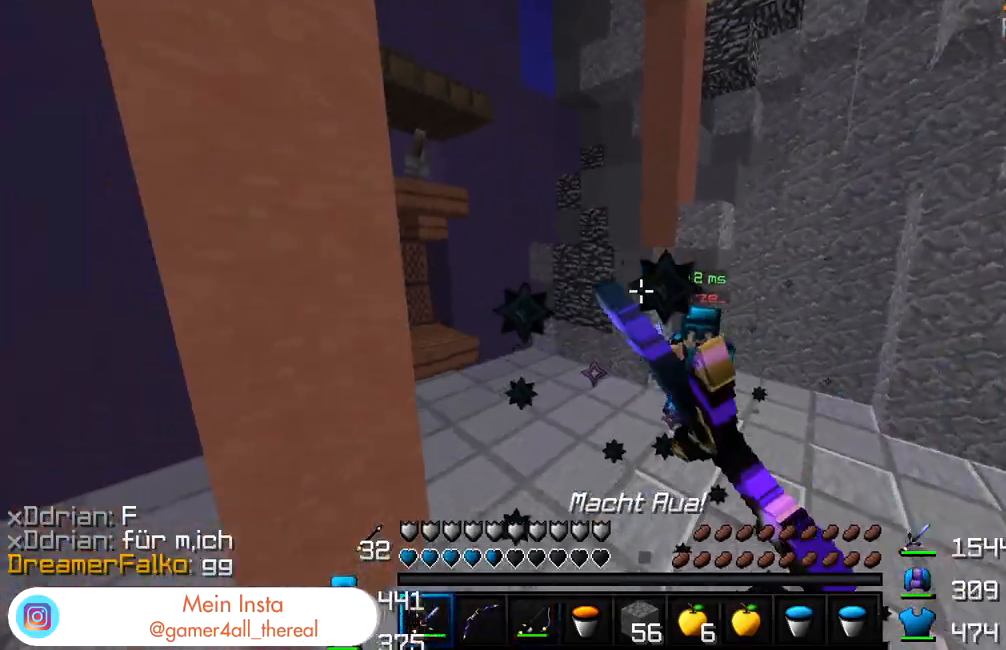
{"keys": ["a", "w"], "mouse": ["right"], "events": [[17, "mouse_left", "down"], [67, "mouse_left", "up"], [100, "mouse_left", "down"], [150, "mouse_left", "up"], [217, "d", "up"], [217, "mouse_left", "down"], [250, "mouse_left", "up"], [400, "mouse_right", "down"], [483, "a", "down"]]}
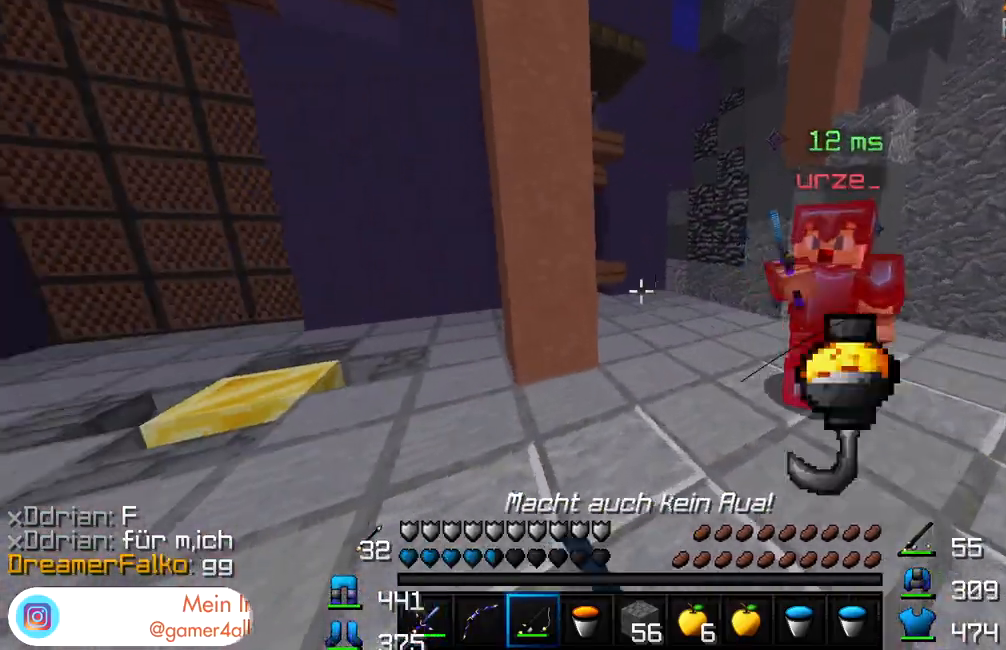
{"keys": ["w"], "mouse": [], "events": [[50, "mouse_right", "up"], [283, "mouse_right", "down"], [300, "a", "up"], [350, "mouse_right", "up"]]}
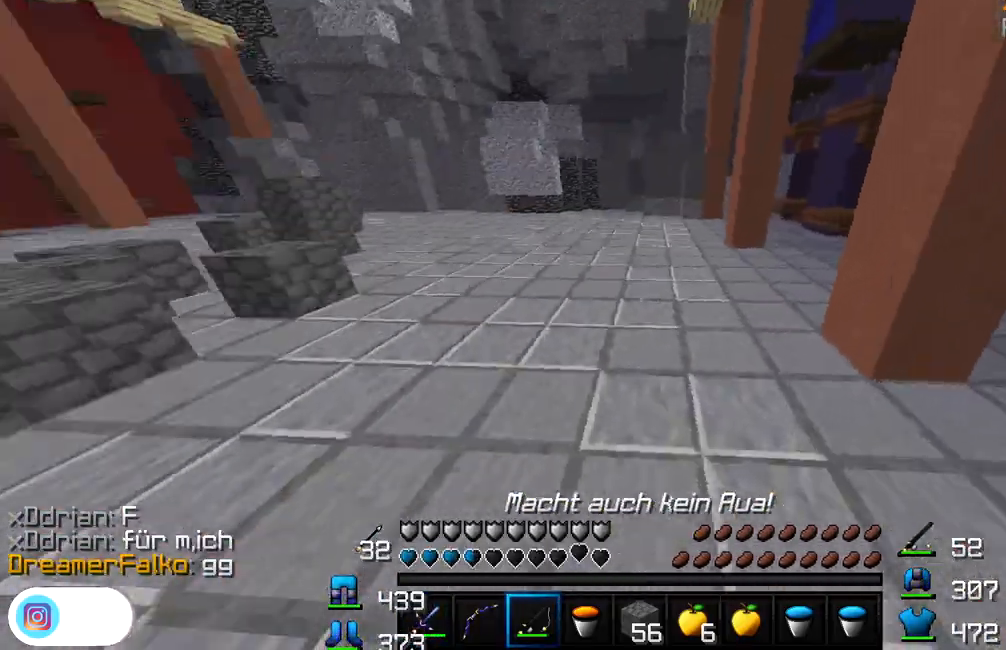
{"keys": ["w"], "mouse": ["right"], "events": [[333, "mouse_right", "down"], [367, "mouse_right", "up"], [400, "mouse_right", "down"]]}
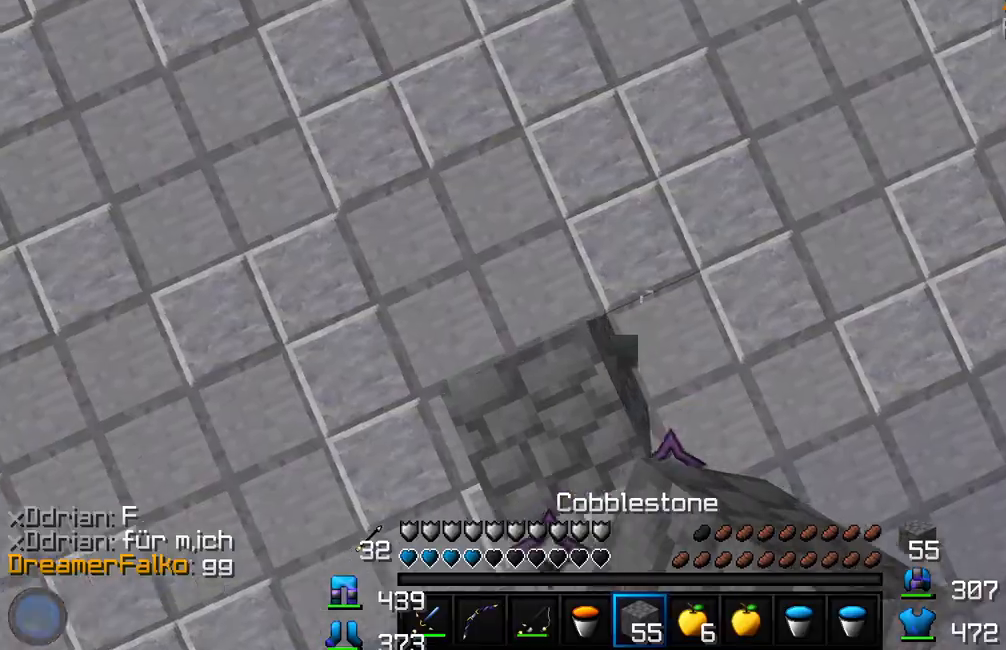
{"keys": ["w"], "mouse": ["right"], "events": [[33, "mouse_right", "up"], [67, "mouse_right", "down"], [233, "mouse_right", "up"], [317, "mouse_right", "down"], [367, "mouse_right", "up"], [450, "mouse_right", "down"]]}
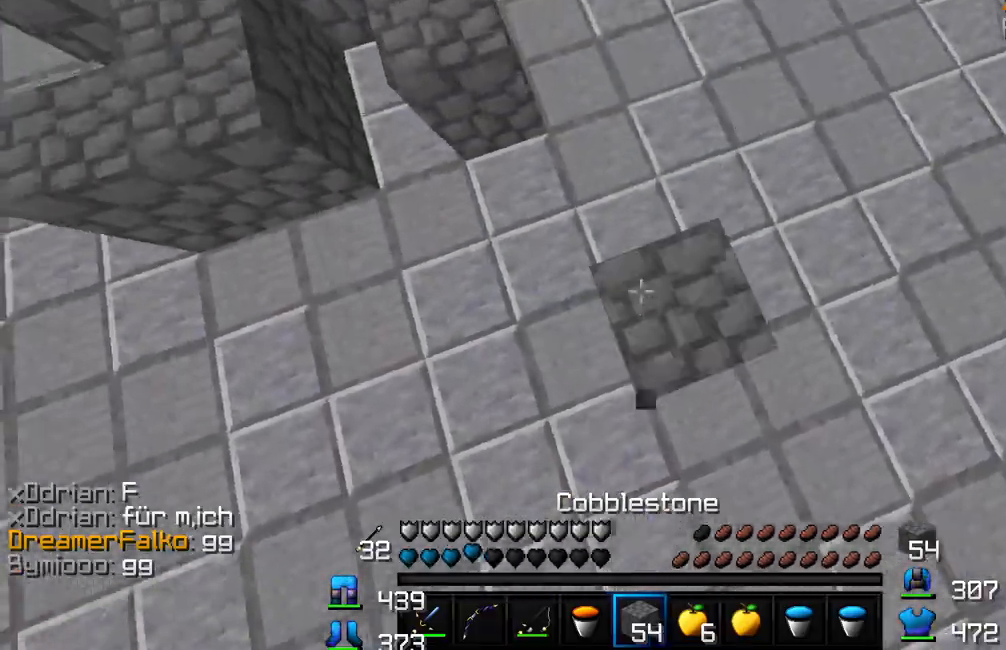
{"keys": ["w"], "mouse": [], "events": [[17, "mouse_right", "up"], [100, "mouse_right", "down"], [150, "mouse_right", "up"], [417, "mouse_right", "down"], [483, "mouse_right", "up"]]}
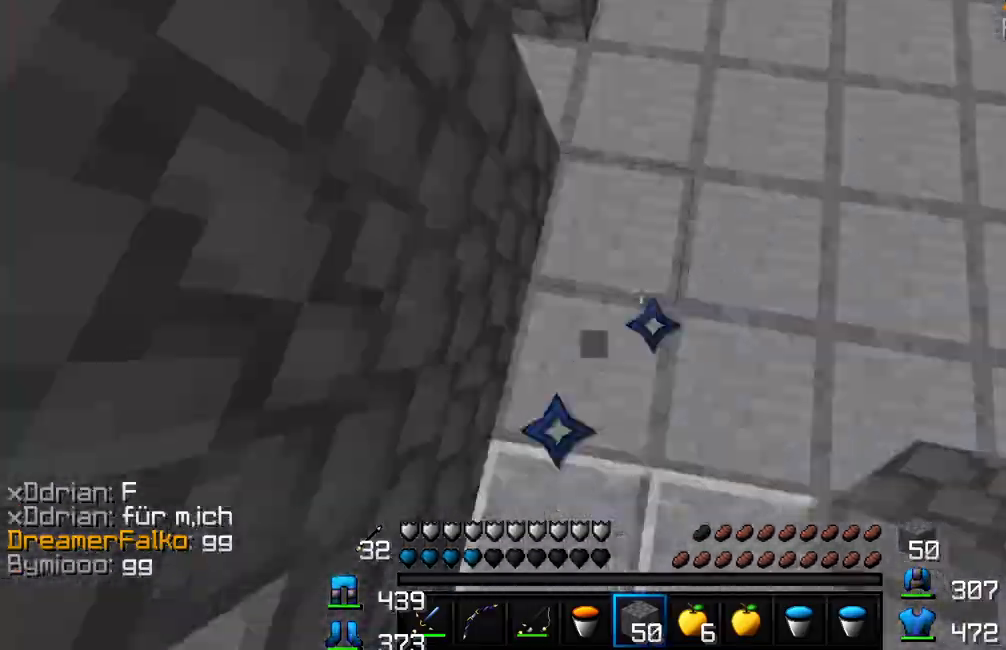
{"keys": ["w"], "mouse": [], "events": [[217, "mouse_left", "down"], [267, "mouse_left", "up"]]}
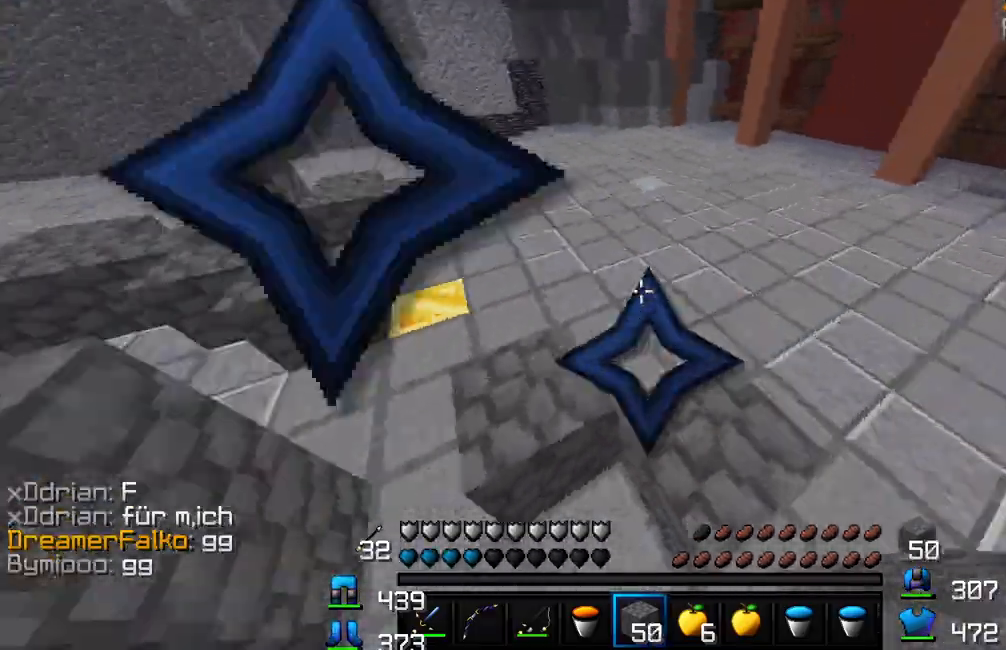
{"keys": ["d", "w"], "mouse": [], "events": [[200, "d", "down"]]}
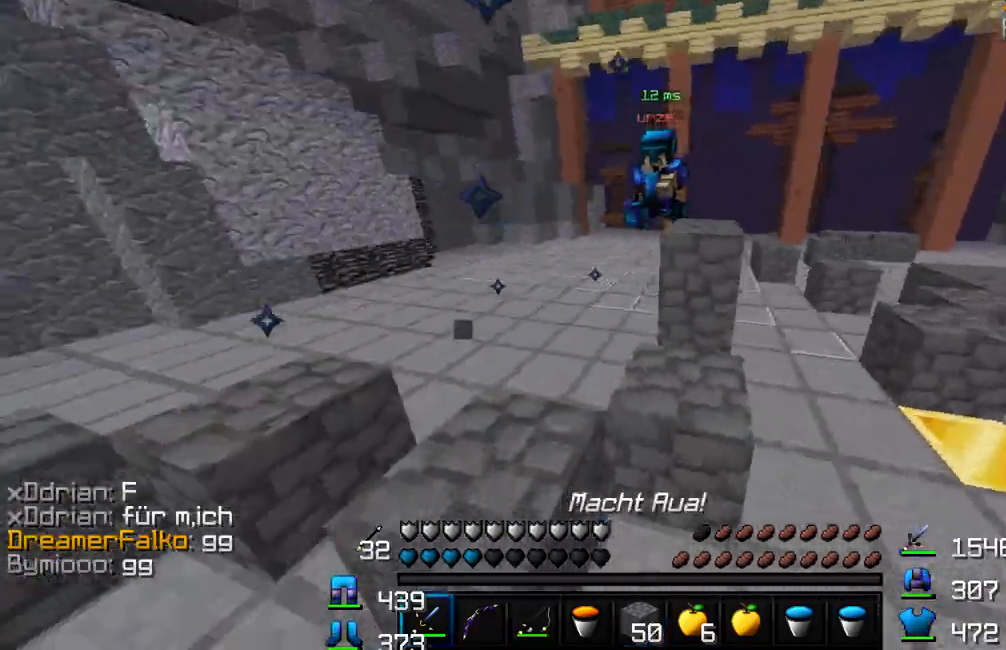
{"keys": ["d", "w"], "mouse": ["left"], "events": [[383, "mouse_left", "down"], [417, "mouse_left", "up"], [467, "mouse_left", "down"]]}
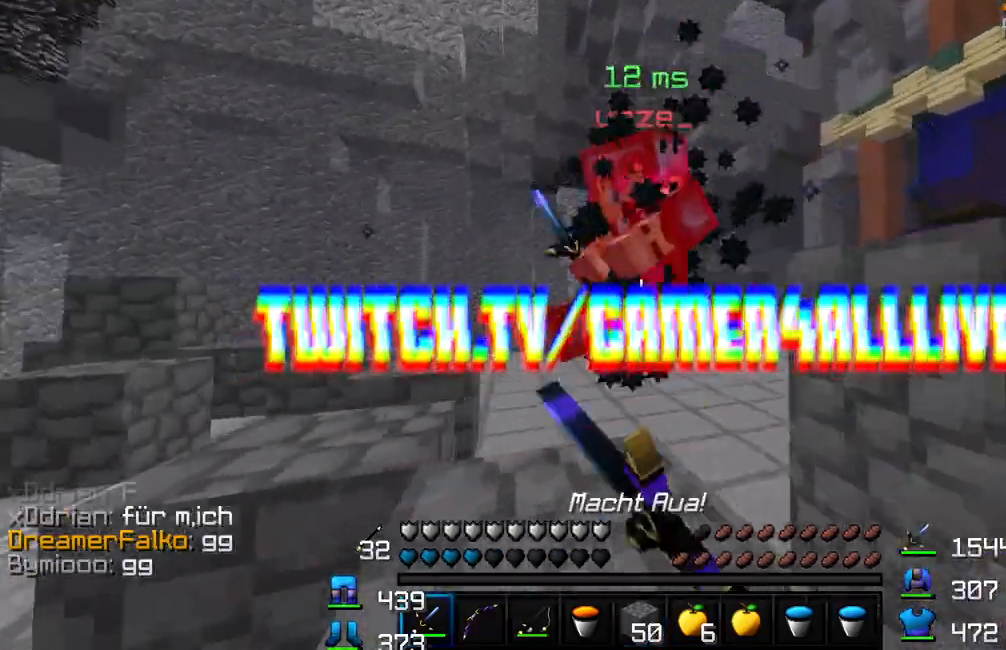
{"keys": ["a", "w"], "mouse": ["left"], "events": [[17, "mouse_left", "up"], [67, "mouse_left", "down"], [100, "d", "up"], [117, "mouse_left", "up"], [150, "mouse_left", "down"], [200, "mouse_left", "up"], [267, "mouse_left", "down"], [300, "a", "down"], [300, "mouse_left", "up"], [367, "mouse_left", "down"], [417, "mouse_left", "up"], [467, "mouse_left", "down"]]}
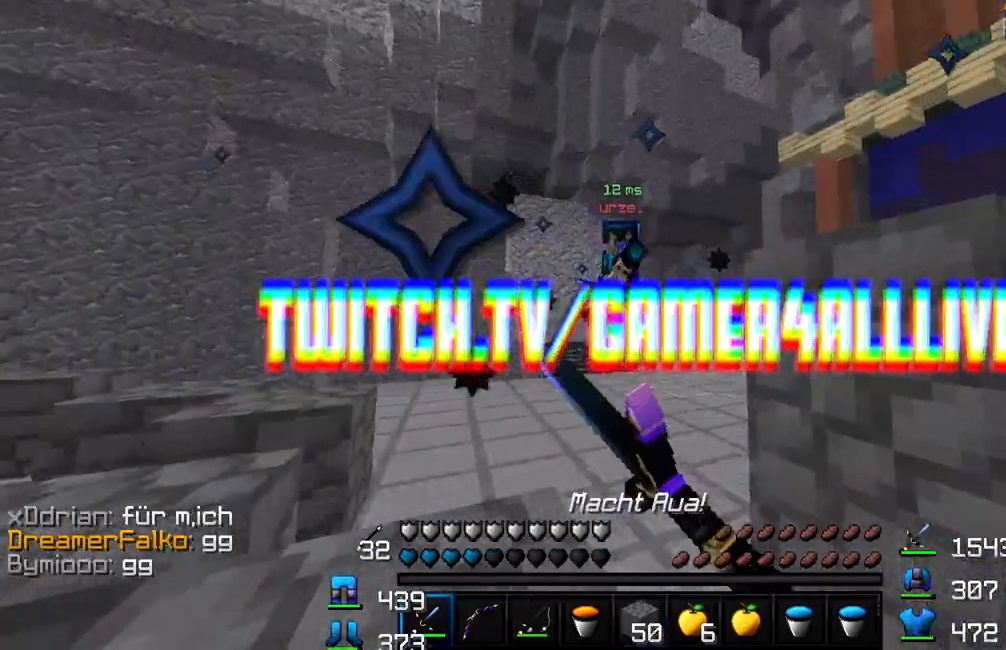
{"keys": ["a"], "mouse": [], "events": [[50, "mouse_left", "up"], [50, "w", "up"], [267, "w", "down"], [383, "mouse_right", "down"], [450, "mouse_right", "up"], [500, "w", "up"]]}
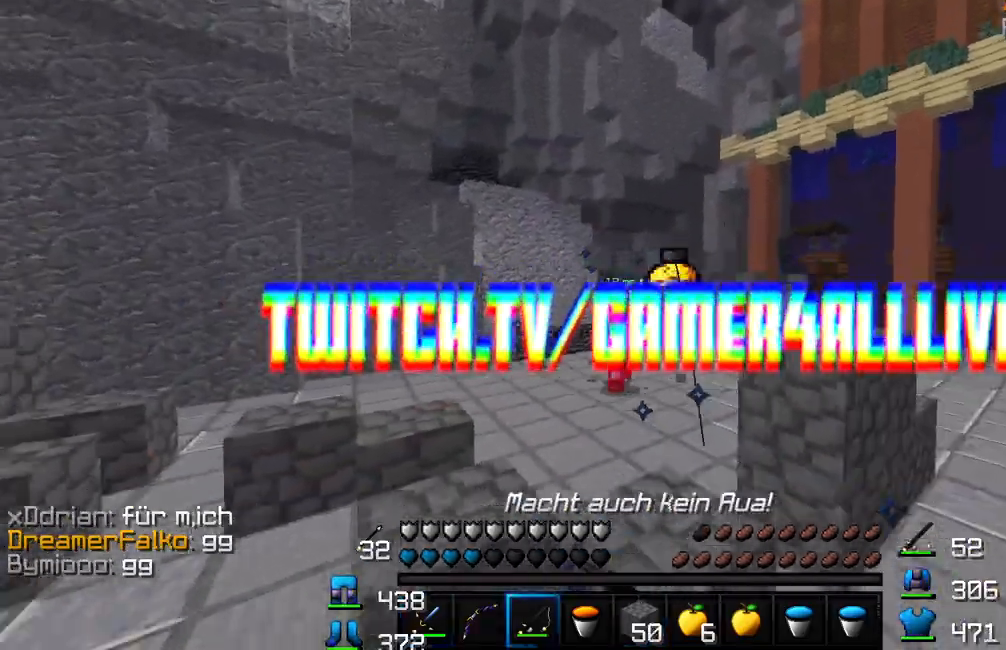
{"keys": ["d", "w"], "mouse": ["left"], "events": [[83, "mouse_right", "down"], [100, "s", "down"], [150, "mouse_right", "up"], [283, "s", "up"], [300, "mouse_right", "down"], [317, "d", "down"], [367, "mouse_right", "up"], [383, "w", "down"], [417, "a", "up"], [467, "mouse_left", "down"]]}
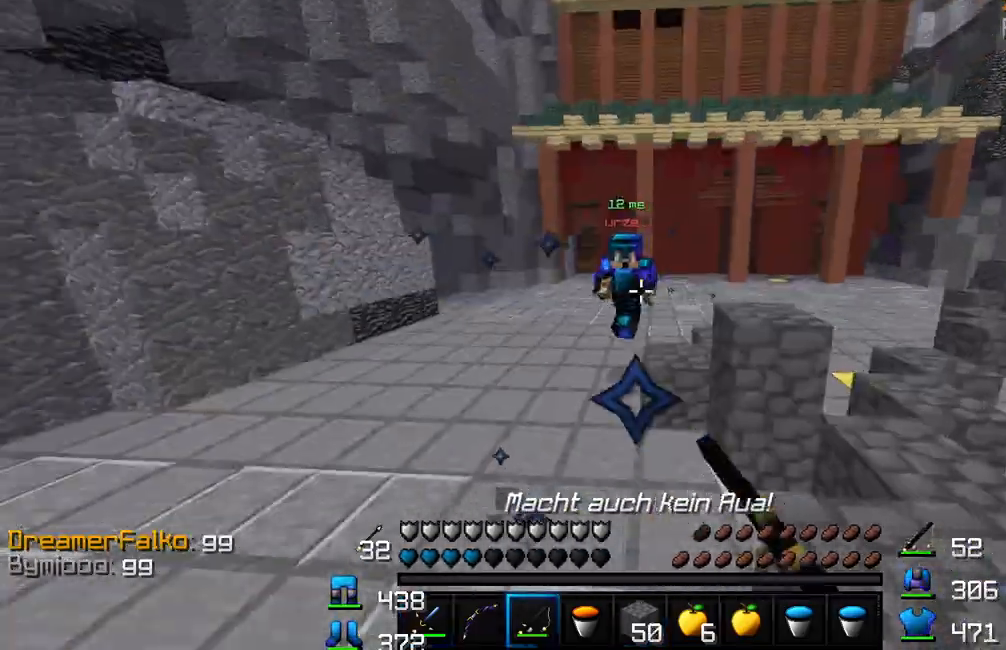
{"keys": ["a", "w"], "mouse": ["left"], "events": [[50, "mouse_left", "up"], [83, "mouse_left", "down"], [183, "mouse_left", "up"], [233, "a", "down"], [250, "d", "up"], [267, "mouse_right", "down"], [383, "mouse_right", "up"], [483, "mouse_left", "down"]]}
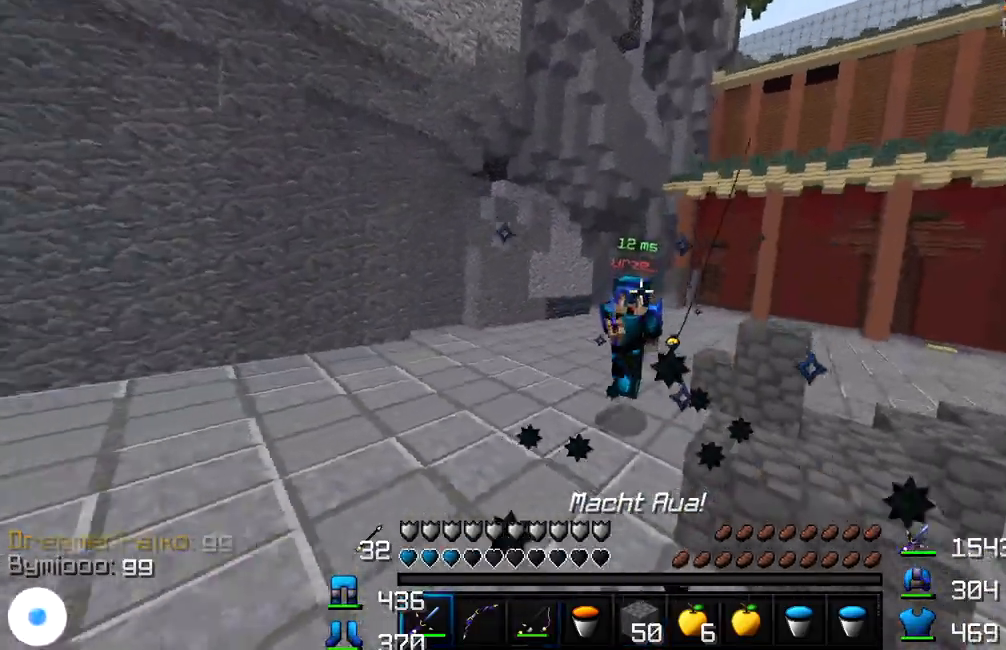
{"keys": ["a", "w"], "mouse": ["right"], "events": [[33, "mouse_left", "up"], [83, "mouse_left", "down"], [117, "a", "up"], [117, "mouse_left", "up"], [167, "mouse_left", "down"], [217, "mouse_left", "up"], [250, "a", "down"], [283, "mouse_left", "down"], [317, "mouse_left", "up"], [417, "mouse_right", "down"]]}
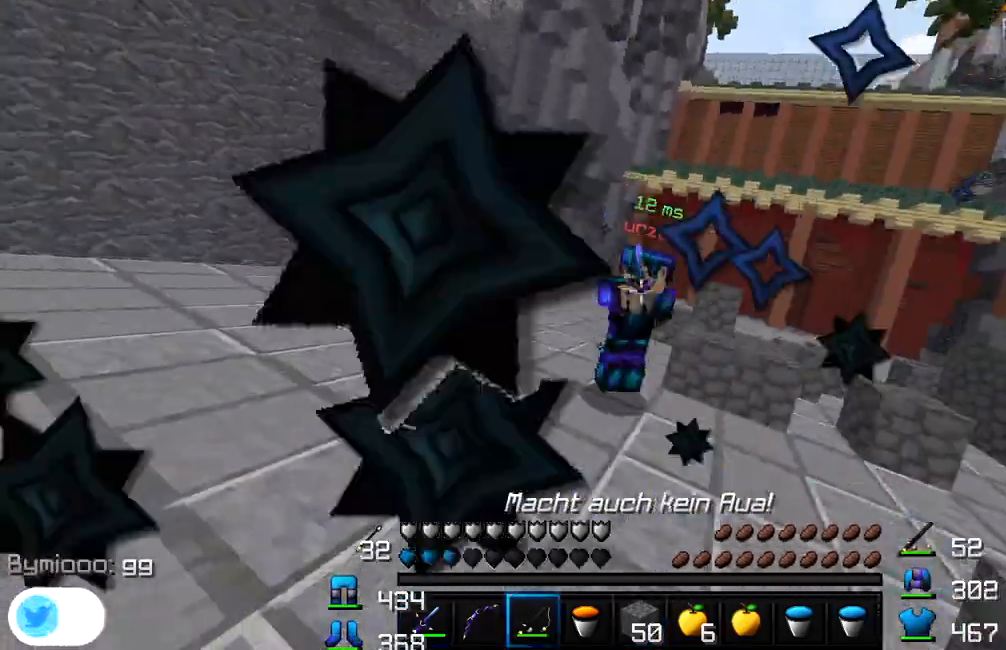
{"keys": ["d", "w"], "mouse": ["left"], "events": [[50, "mouse_right", "up"], [117, "a", "up"], [117, "mouse_left", "down"], [200, "mouse_left", "up"], [283, "d", "down"], [300, "mouse_left", "down"], [350, "mouse_left", "up"], [383, "d", "up"], [383, "mouse_left", "down"], [433, "mouse_left", "up"], [450, "d", "down"], [483, "mouse_left", "down"]]}
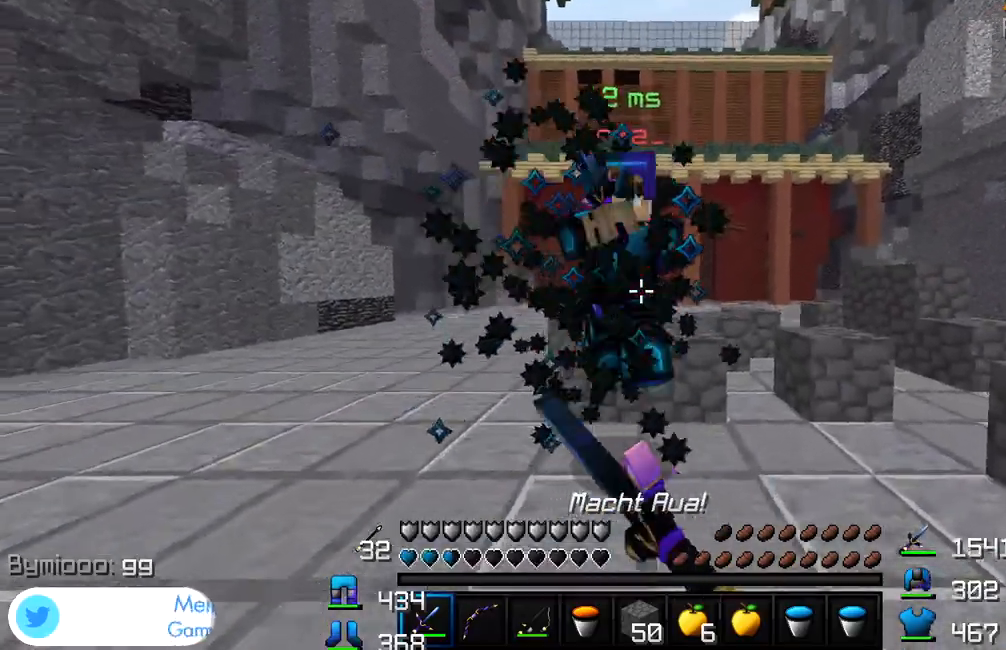
{"keys": ["a", "w"], "mouse": ["left"], "events": [[33, "mouse_left", "up"], [83, "mouse_left", "down"], [117, "mouse_left", "up"], [167, "mouse_left", "down"], [217, "mouse_left", "up"], [267, "mouse_left", "down"], [317, "mouse_left", "up"], [367, "mouse_left", "down"], [417, "mouse_left", "up"], [467, "a", "down"], [467, "d", "up"], [467, "mouse_left", "down"]]}
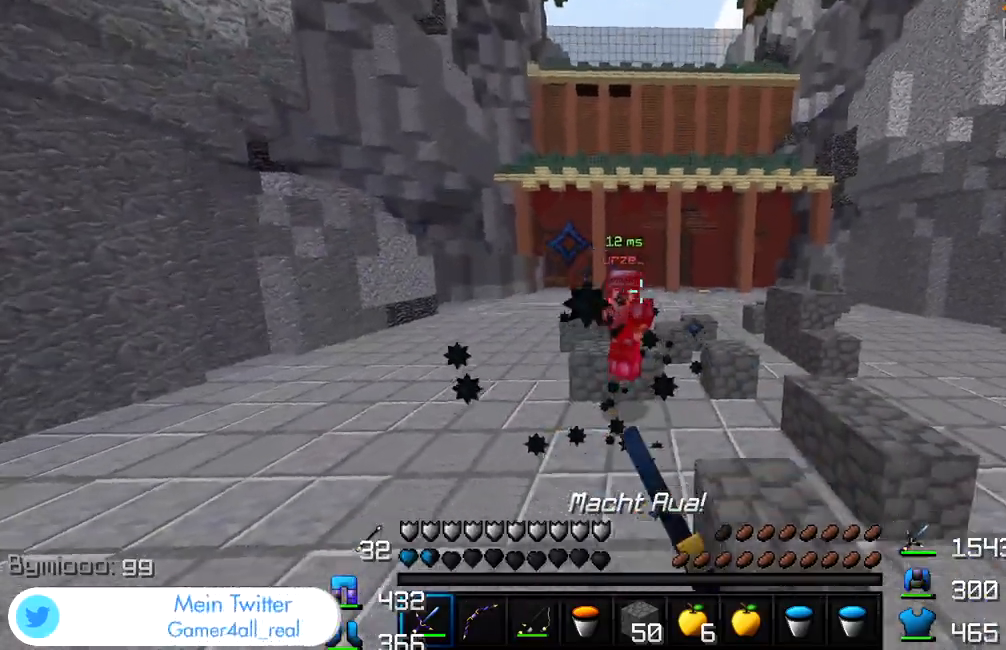
{"keys": ["a", "w"], "mouse": [], "events": [[17, "mouse_left", "up"], [67, "mouse_left", "down"], [117, "mouse_left", "up"], [183, "mouse_left", "down"], [233, "mouse_left", "up"], [283, "mouse_right", "down"], [500, "mouse_right", "up"]]}
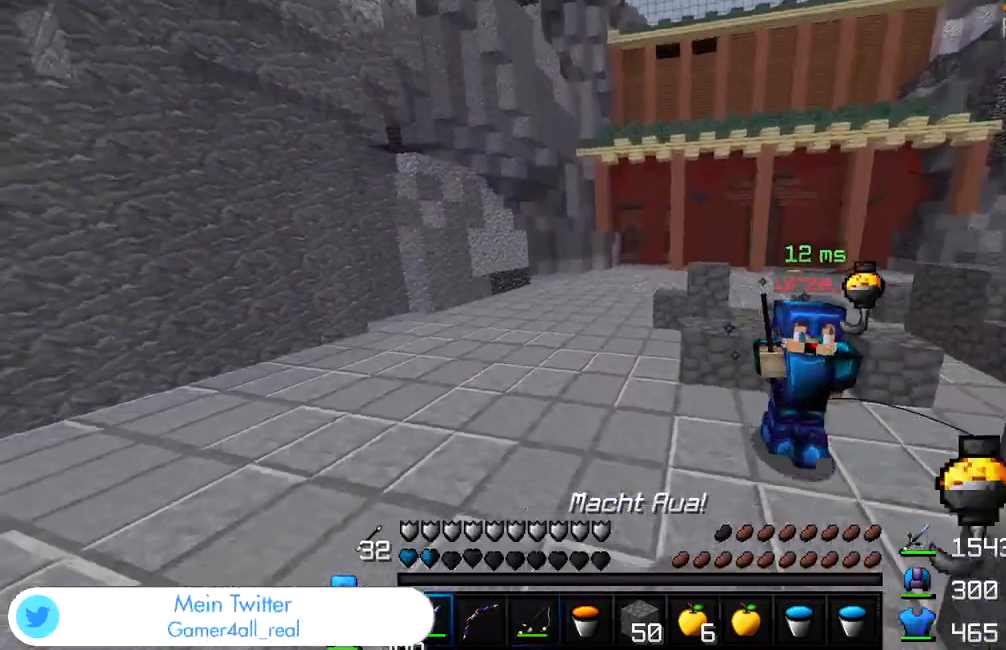
{"keys": ["w"], "mouse": [], "events": [[183, "a", "up"]]}
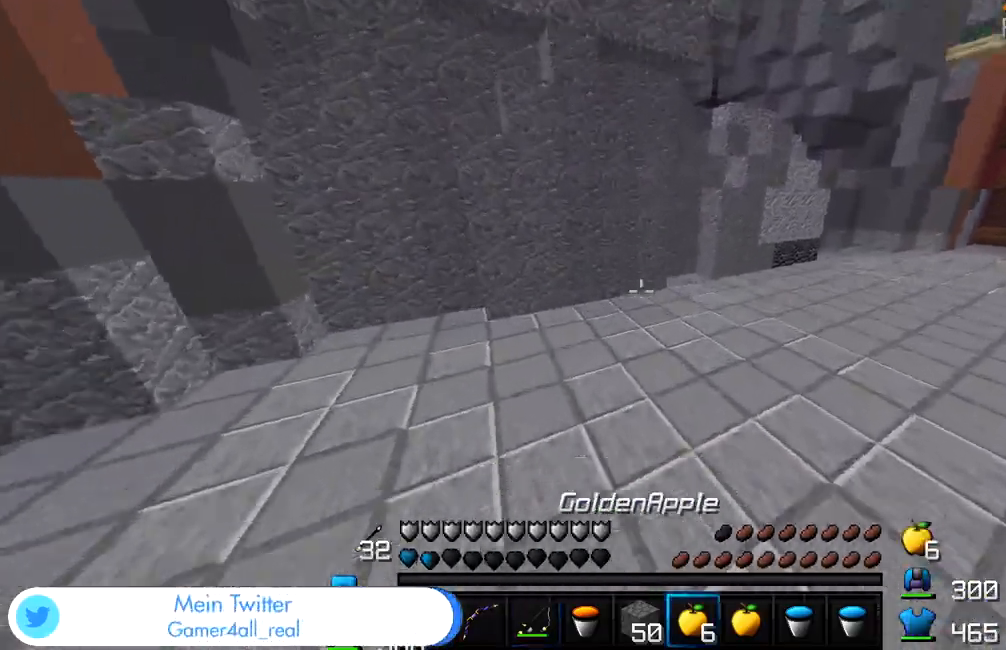
{"keys": ["w"], "mouse": ["right"], "events": [[250, "mouse_right", "down"], [267, "mouse_right", "up"], [317, "mouse_right", "down"], [383, "mouse_right", "up"], [400, "mouse_right", "down"], [433, "mouse_right", "up"], [500, "mouse_right", "down"]]}